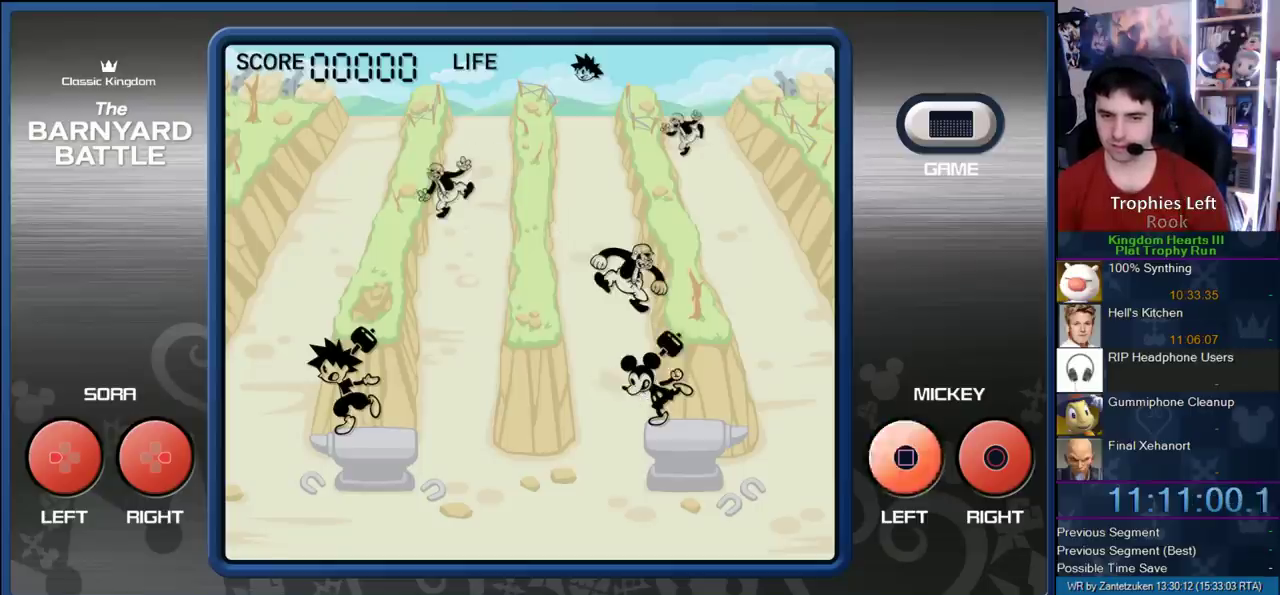
Gameplay with a controller (PlayStation layout); each line is a JSON object with the inputs held at the frame after it. "events" lists button and stick changes between this image and that frame as [ms after this image, input, new state], when the widget could be followed in between. Not read: left_stick.
{"buttons": ["SQUARE"], "right_stick": "center", "events": [[17, "SQUARE", "up"], [100, "SQUARE", "down"], [167, "SQUARE", "up"], [267, "SQUARE", "down"], [400, "SQUARE", "up"], [467, "SQUARE", "down"]]}
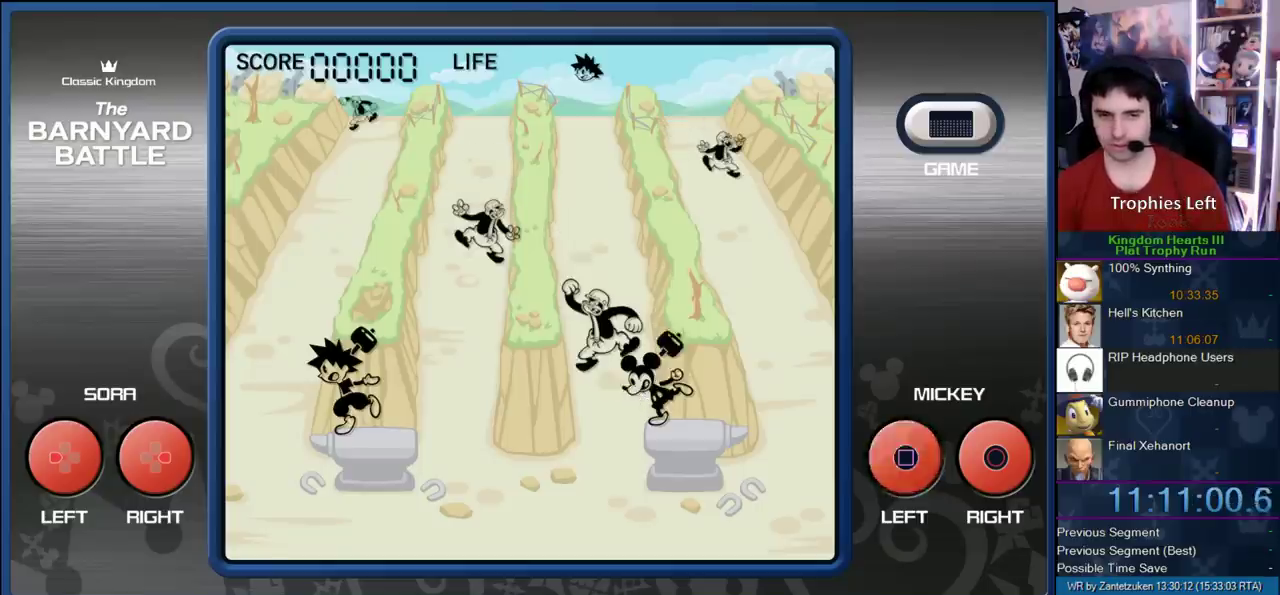
{"buttons": ["SQUARE"], "right_stick": "center", "events": [[67, "SQUARE", "up"], [150, "SQUARE", "down"], [250, "SQUARE", "up"], [300, "SQUARE", "down"], [400, "SQUARE", "up"], [500, "SQUARE", "down"]]}
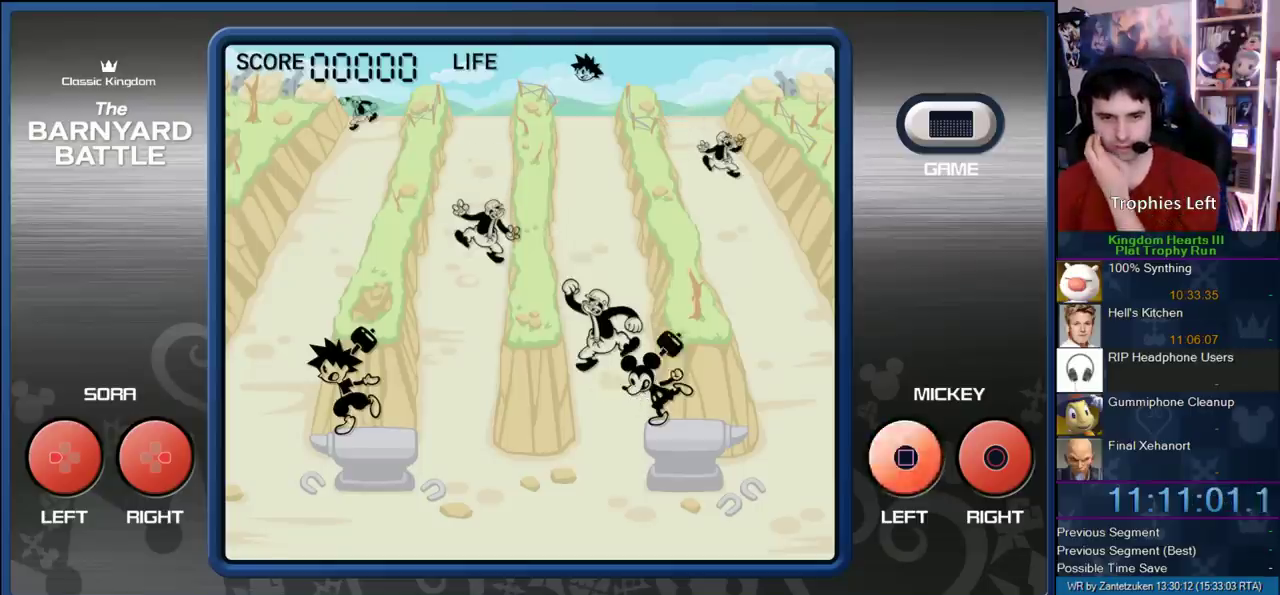
{"buttons": ["SQUARE"], "right_stick": "center", "events": [[150, "SQUARE", "up"], [267, "SQUARE", "down"], [383, "SQUARE", "up"], [433, "SQUARE", "down"]]}
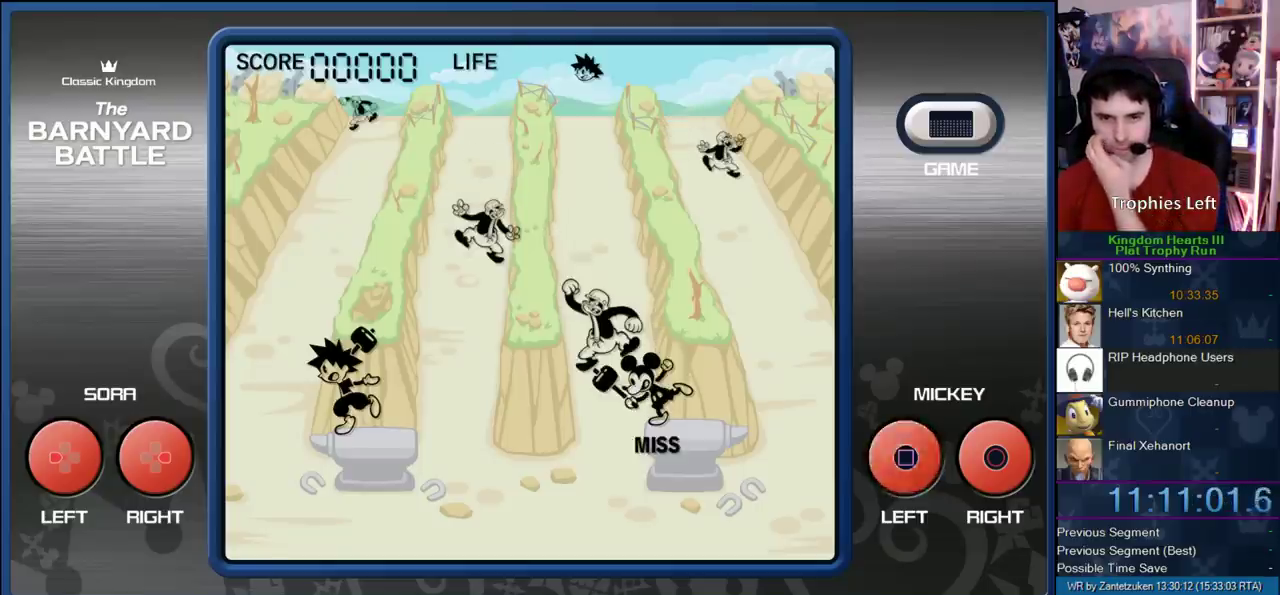
{"buttons": [], "right_stick": "center", "events": [[67, "SQUARE", "up"], [133, "SQUARE", "down"], [250, "SQUARE", "up"], [350, "SQUARE", "down"], [483, "SQUARE", "up"]]}
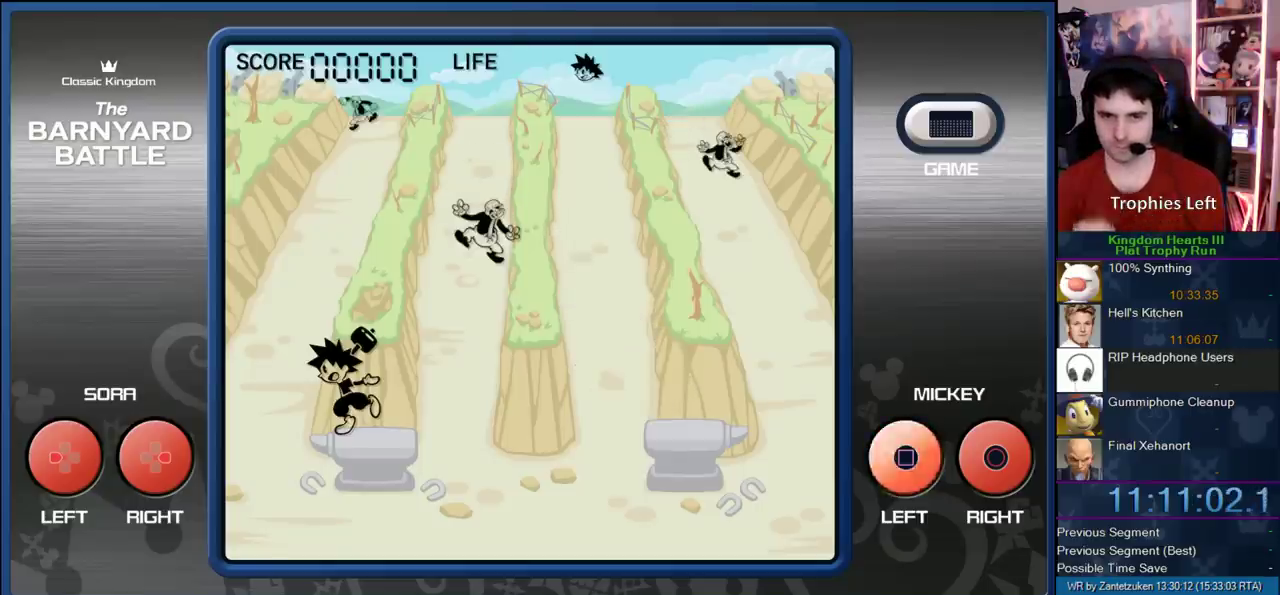
{"buttons": [], "right_stick": "center", "events": [[33, "SQUARE", "down"], [183, "SQUARE", "up"], [233, "SQUARE", "down"], [300, "SQUARE", "up"], [383, "SQUARE", "down"], [500, "SQUARE", "up"]]}
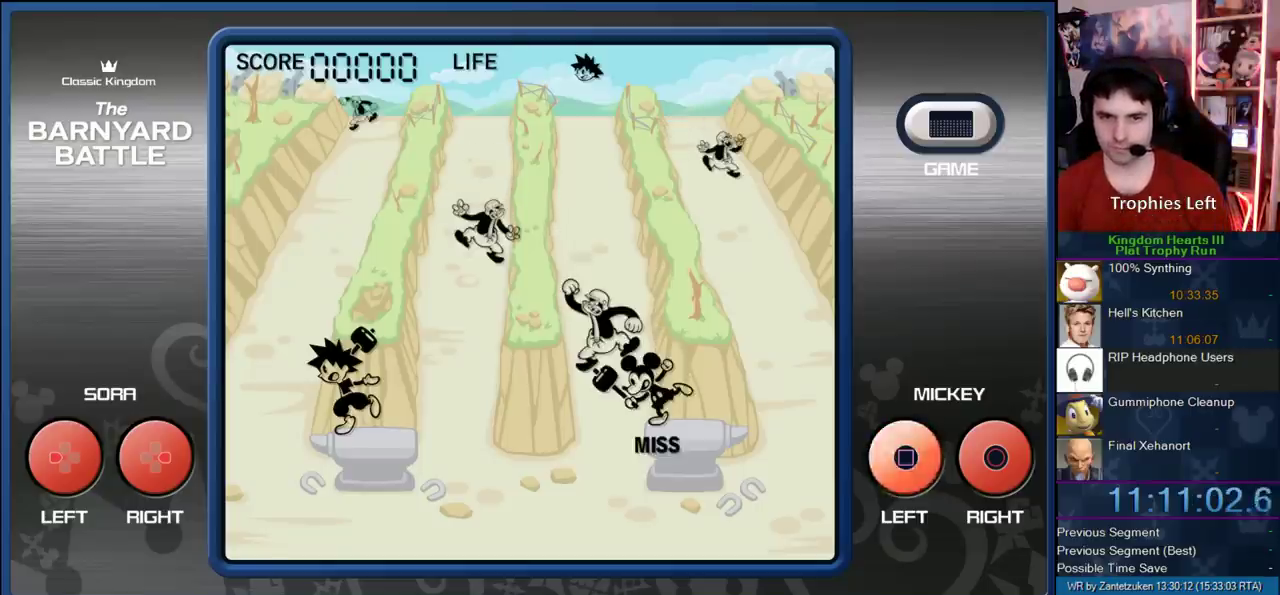
{"buttons": [], "right_stick": "center", "events": [[67, "SQUARE", "down"], [217, "SQUARE", "up"], [333, "SQUARE", "down"], [417, "SQUARE", "up"]]}
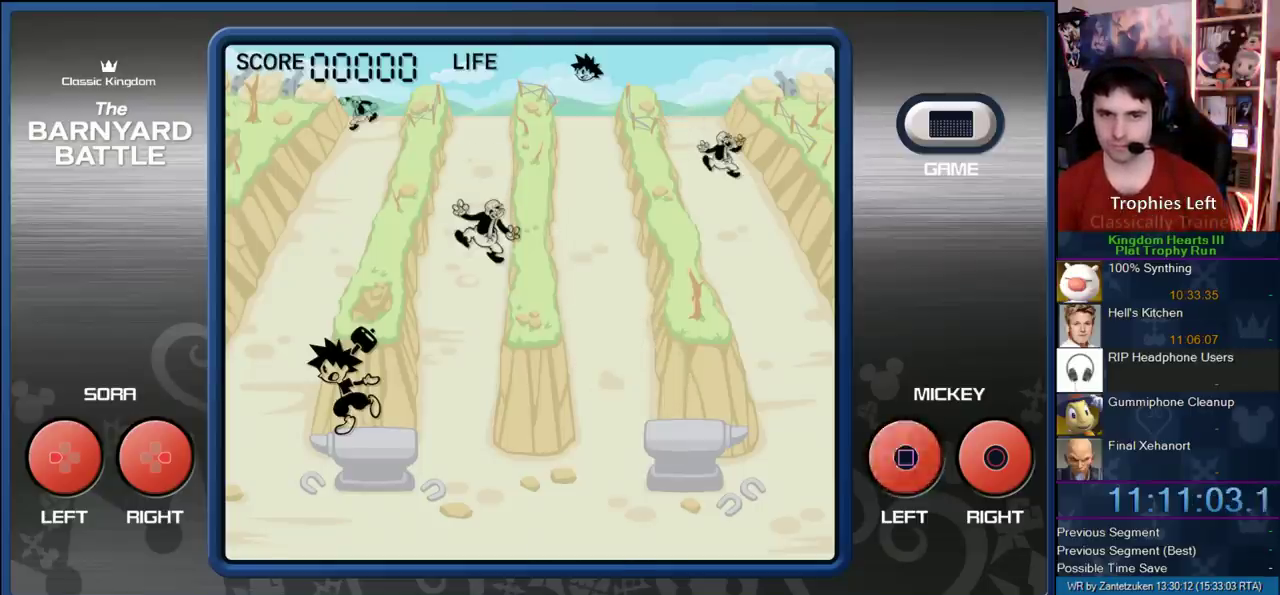
{"buttons": ["SQUARE"], "right_stick": "center", "events": [[17, "SQUARE", "down"], [133, "SQUARE", "up"], [183, "SQUARE", "down"], [317, "SQUARE", "up"], [417, "SQUARE", "down"]]}
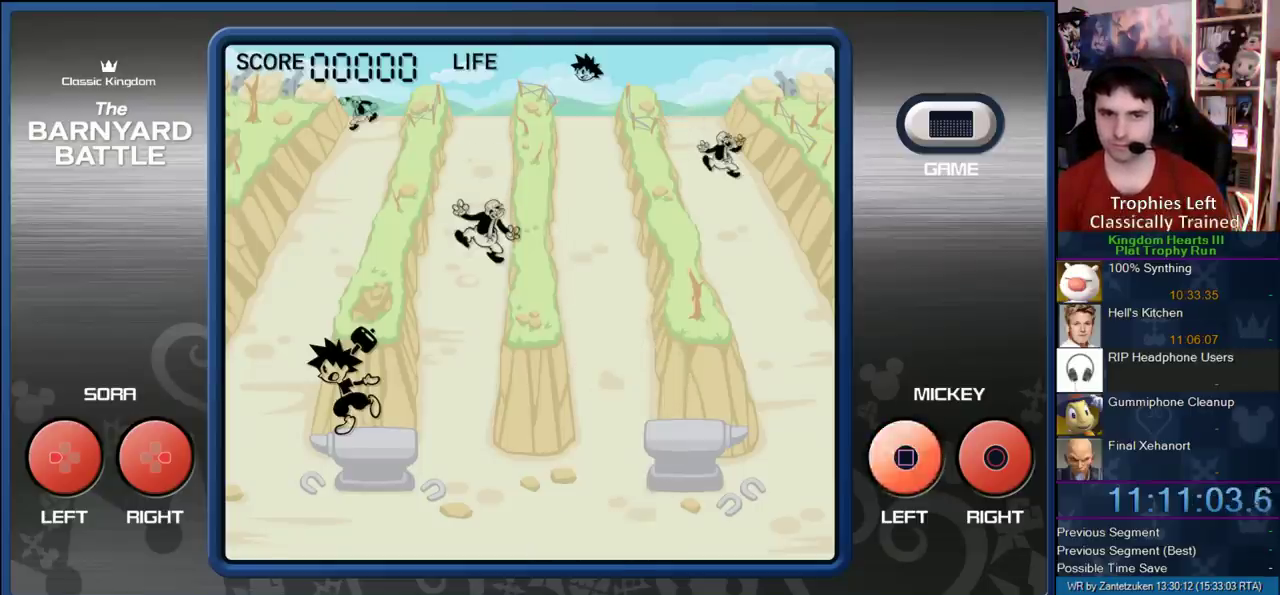
{"buttons": [], "right_stick": "center", "events": [[17, "SQUARE", "up"], [300, "CIRCLE", "down"], [400, "CIRCLE", "up"]]}
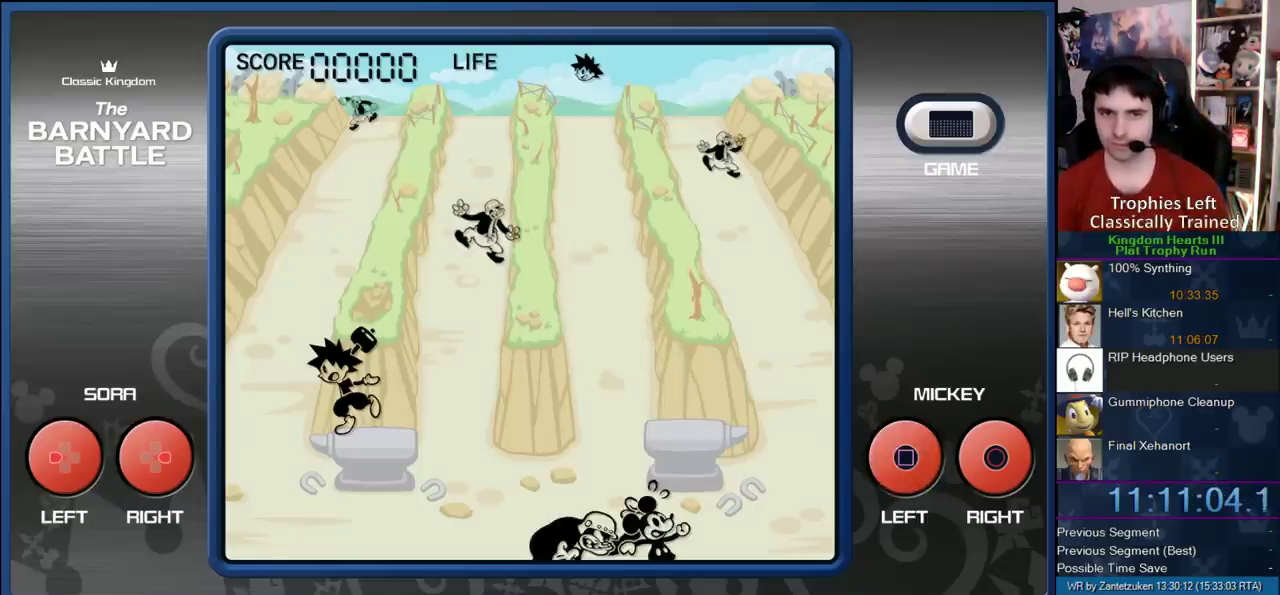
{"buttons": ["CIRCLE"], "right_stick": "center", "events": [[150, "CIRCLE", "down"], [267, "CIRCLE", "up"], [383, "CIRCLE", "down"]]}
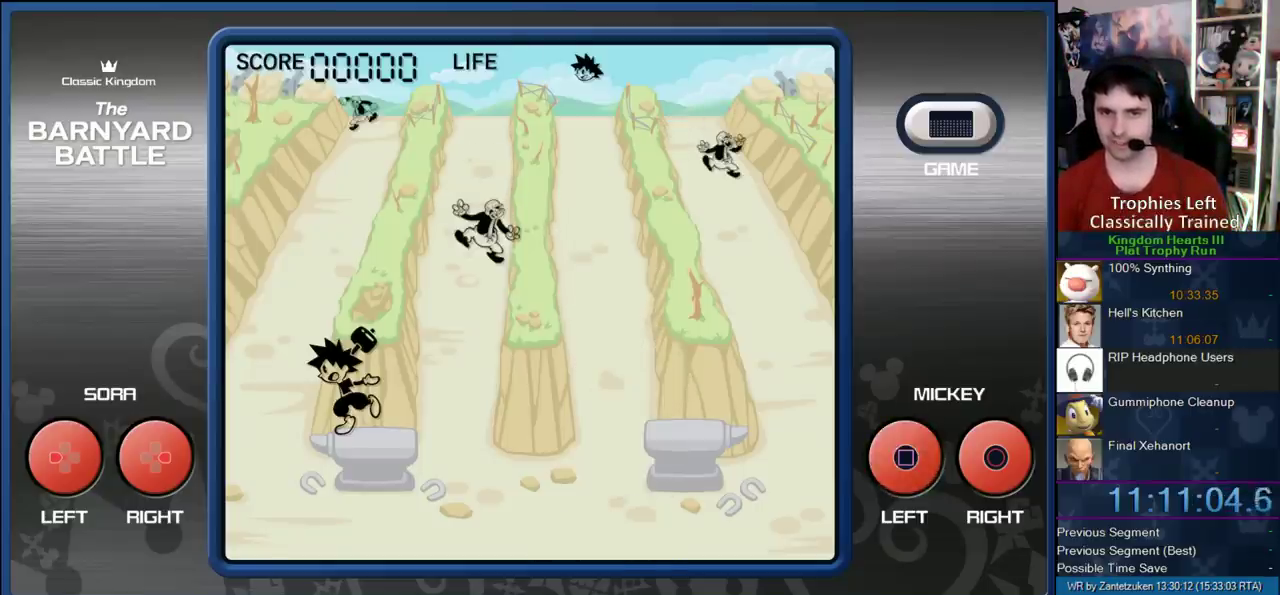
{"buttons": [], "right_stick": "center", "events": [[33, "CIRCLE", "up"], [83, "CIRCLE", "down"], [233, "CIRCLE", "up"], [350, "CIRCLE", "down"], [467, "CIRCLE", "up"]]}
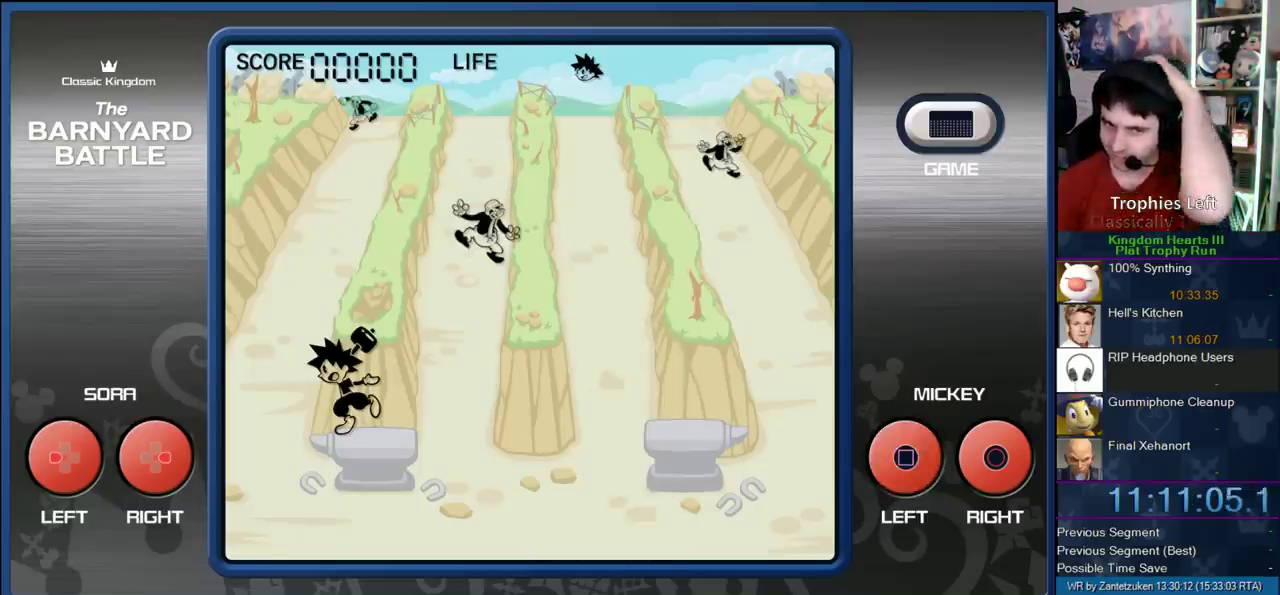
{"buttons": ["CIRCLE"], "right_stick": "center", "events": [[83, "CIRCLE", "down"], [217, "CIRCLE", "up"], [267, "CIRCLE", "down"], [417, "CIRCLE", "up"], [483, "CIRCLE", "down"]]}
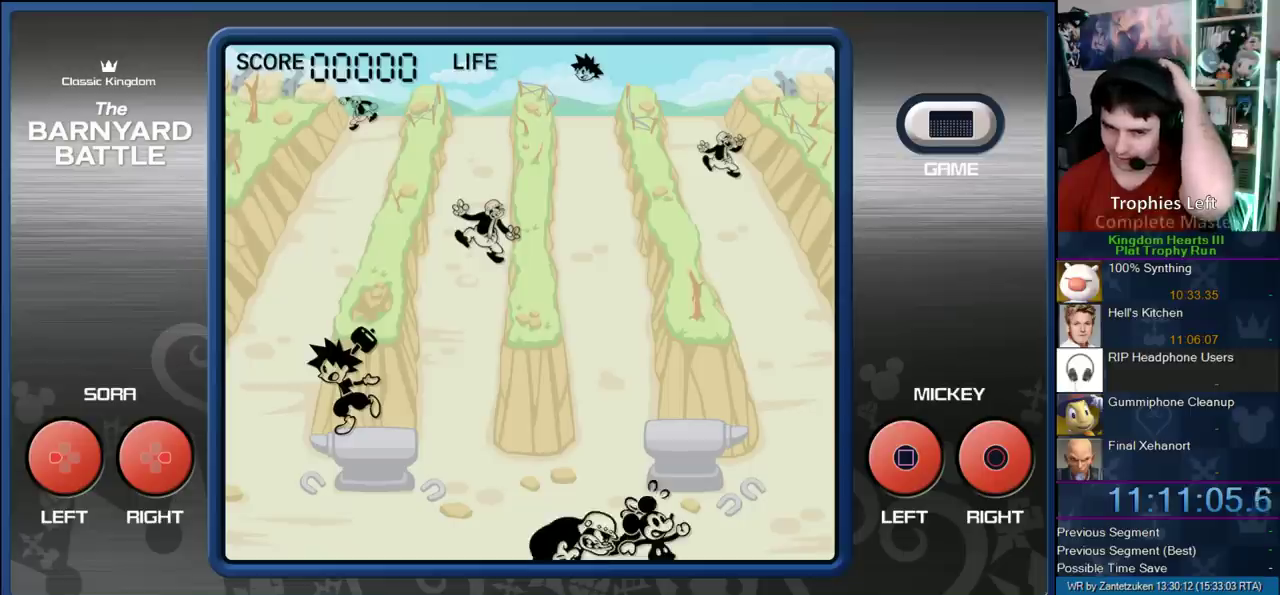
{"buttons": ["CIRCLE"], "right_stick": "center", "events": [[83, "CIRCLE", "up"], [150, "CIRCLE", "down"], [283, "CIRCLE", "up"], [383, "CIRCLE", "down"]]}
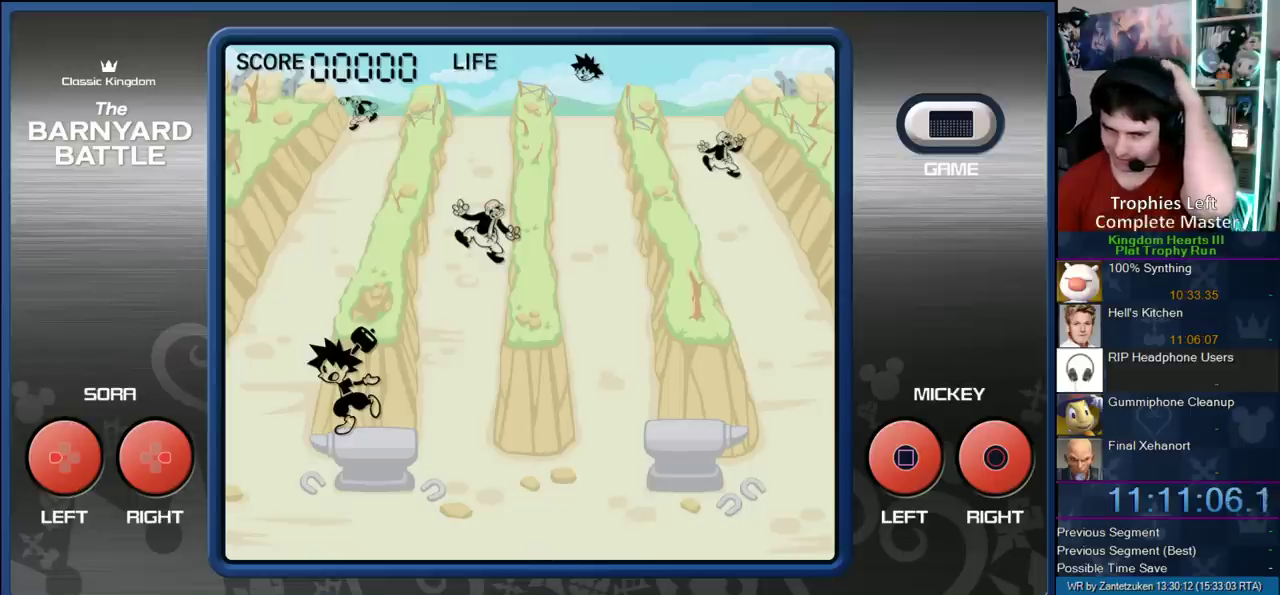
{"buttons": [], "right_stick": "center", "events": [[17, "CIRCLE", "up"], [117, "CIRCLE", "down"], [250, "CIRCLE", "up"]]}
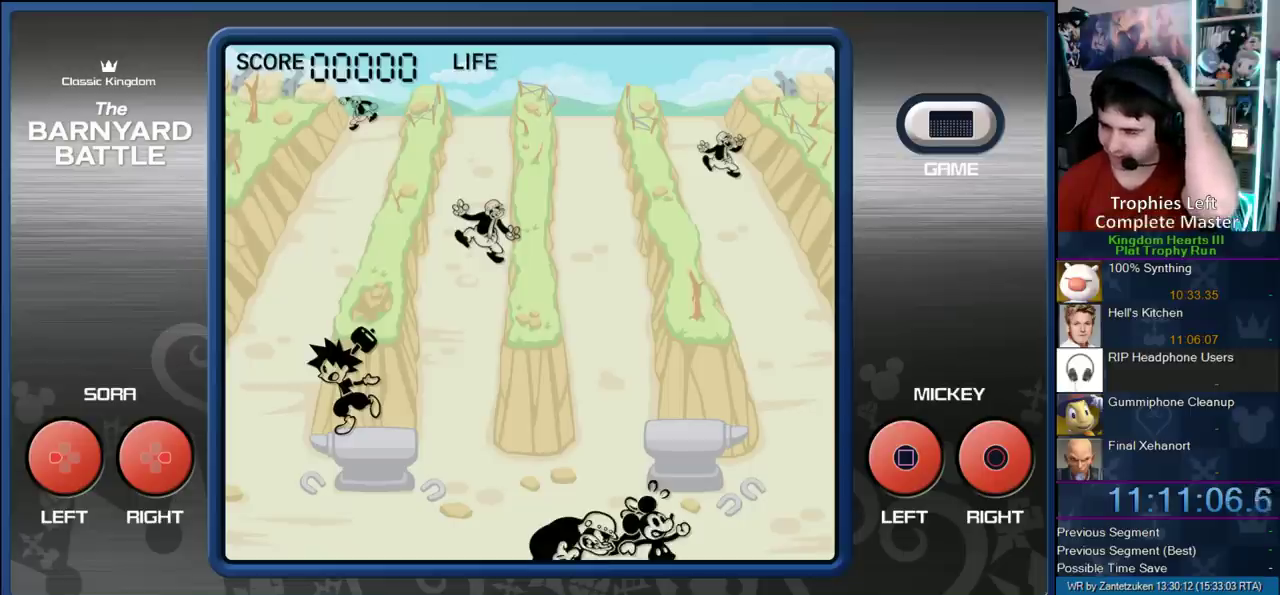
{"buttons": [], "right_stick": "center", "events": []}
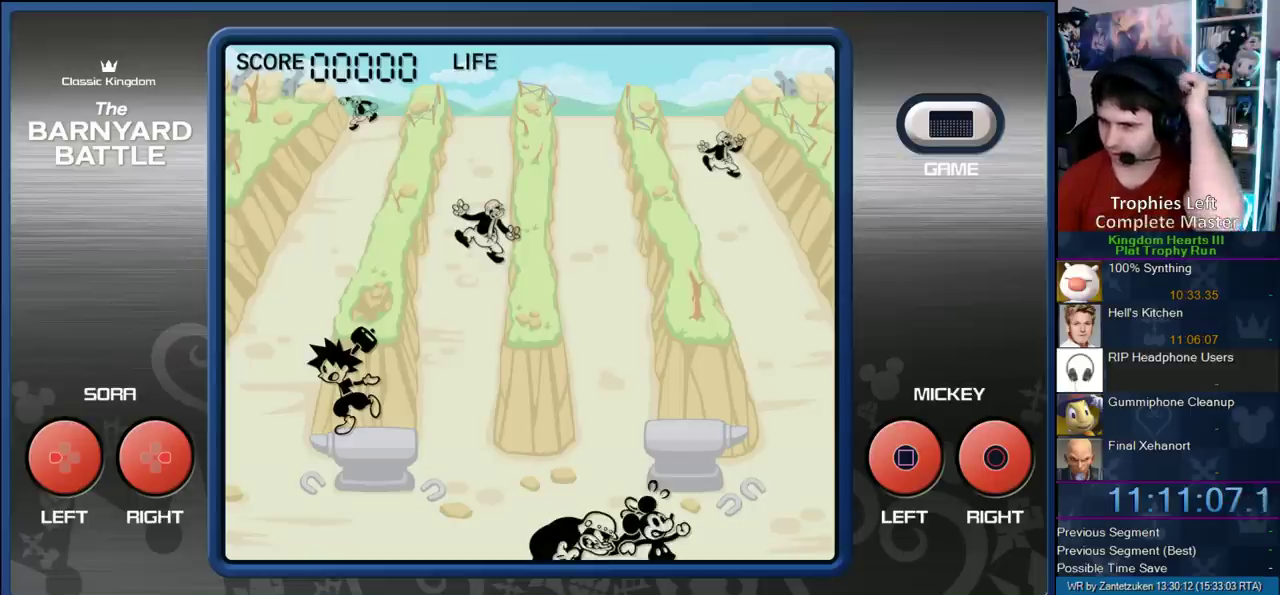
{"buttons": [], "right_stick": "center", "events": [[367, "CIRCLE", "down"], [433, "CIRCLE", "up"]]}
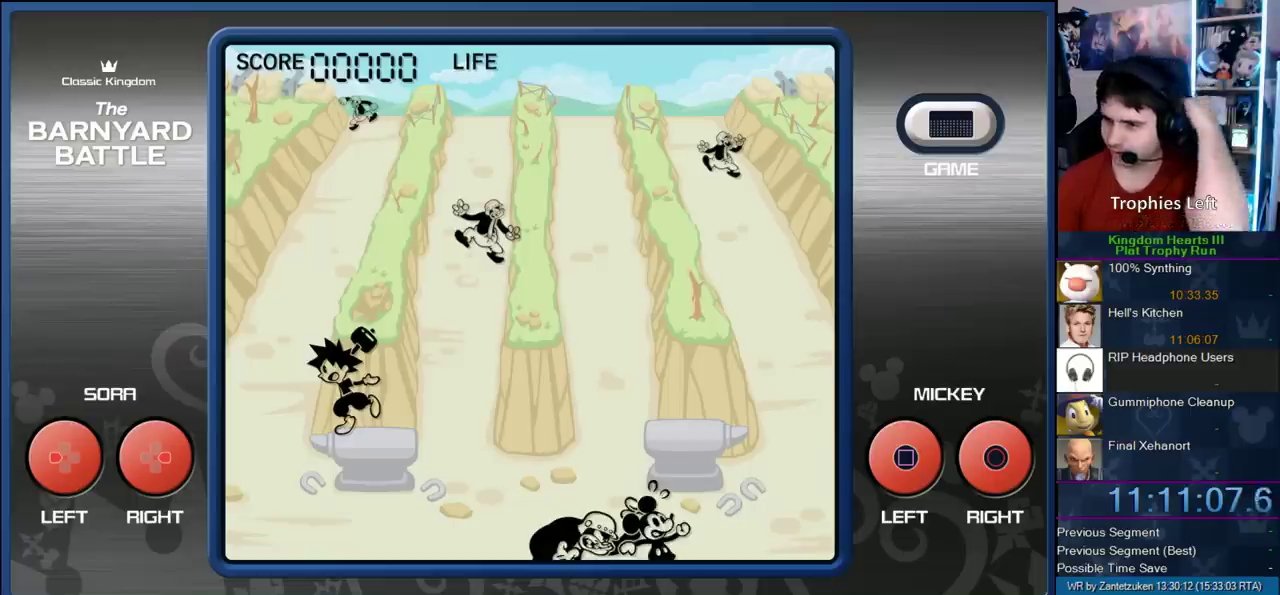
{"buttons": ["CIRCLE"], "right_stick": "center", "events": [[383, "CIRCLE", "down"]]}
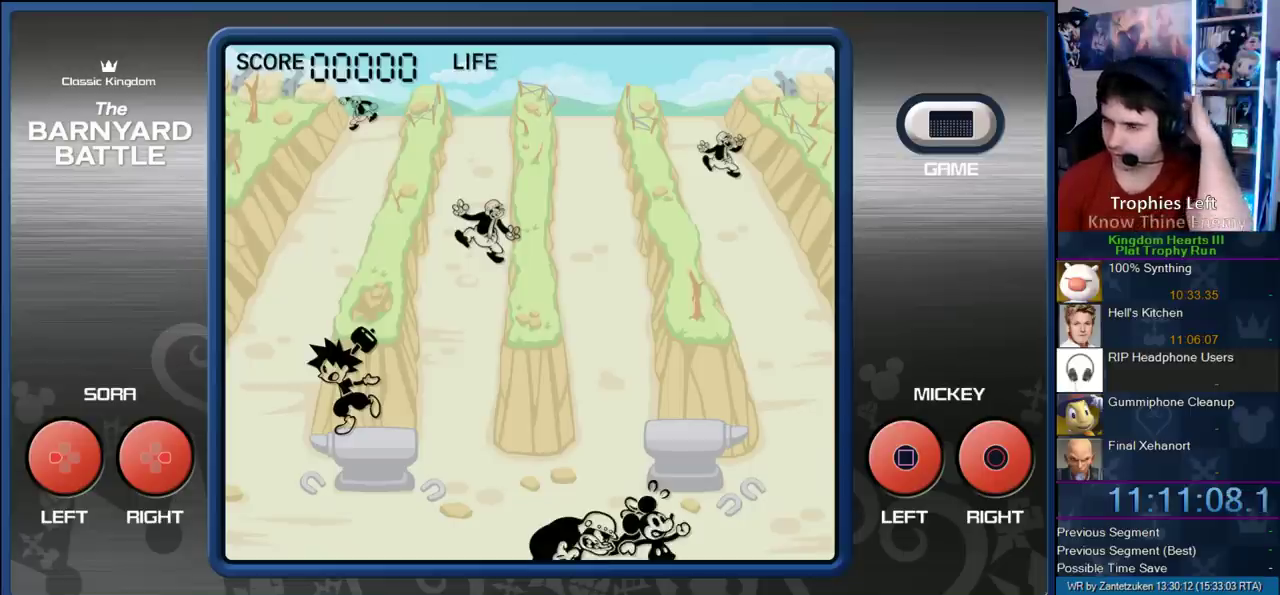
{"buttons": [], "right_stick": "center", "events": [[83, "CIRCLE", "up"], [300, "CIRCLE", "down"], [433, "CIRCLE", "up"]]}
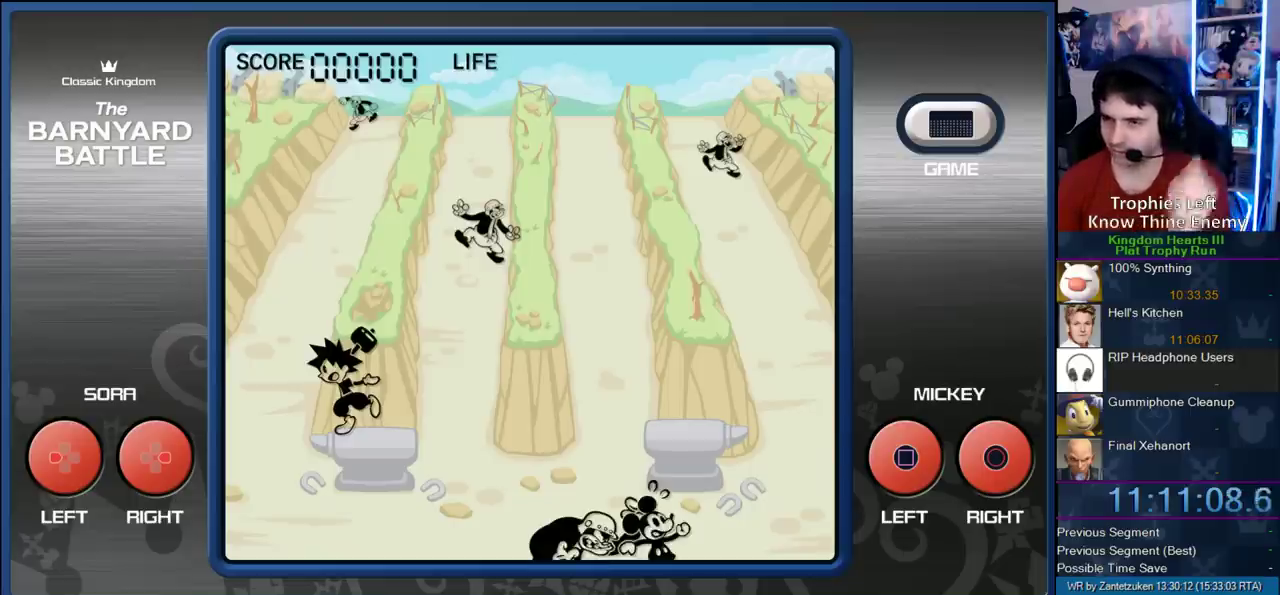
{"buttons": ["CIRCLE"], "right_stick": "center", "events": [[33, "CIRCLE", "down"], [167, "CIRCLE", "up"], [233, "CIRCLE", "down"], [367, "CIRCLE", "up"], [433, "CIRCLE", "down"]]}
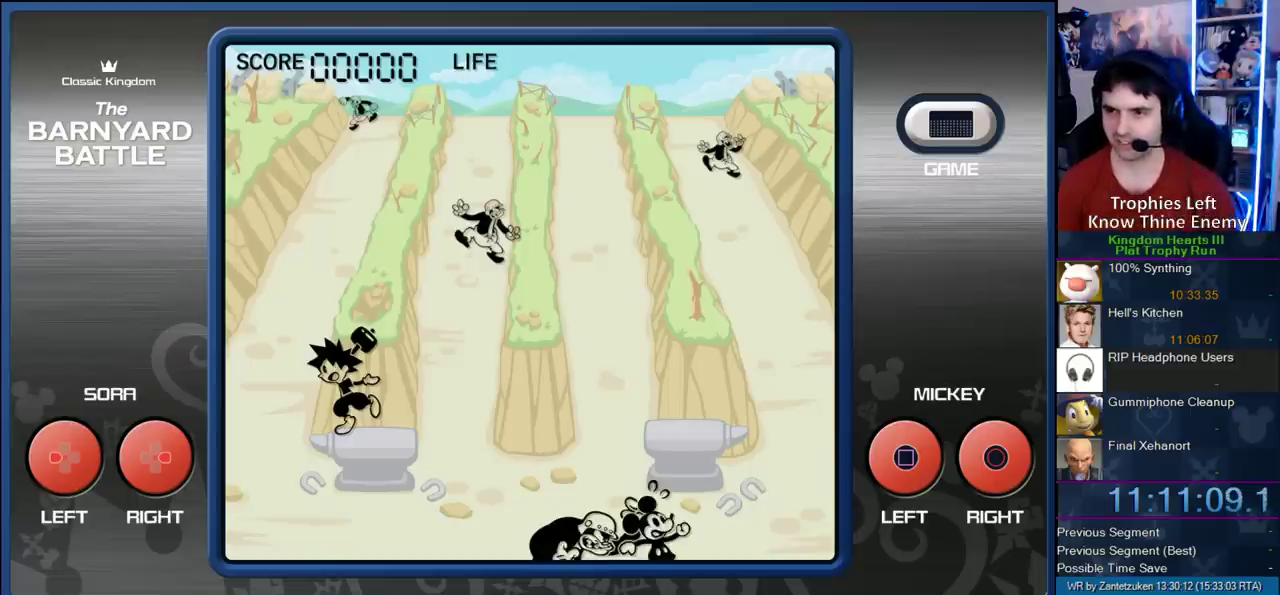
{"buttons": ["SQUARE"], "right_stick": "center", "events": [[33, "CIRCLE", "up"], [100, "CIRCLE", "down"], [217, "CIRCLE", "up"], [467, "SQUARE", "down"]]}
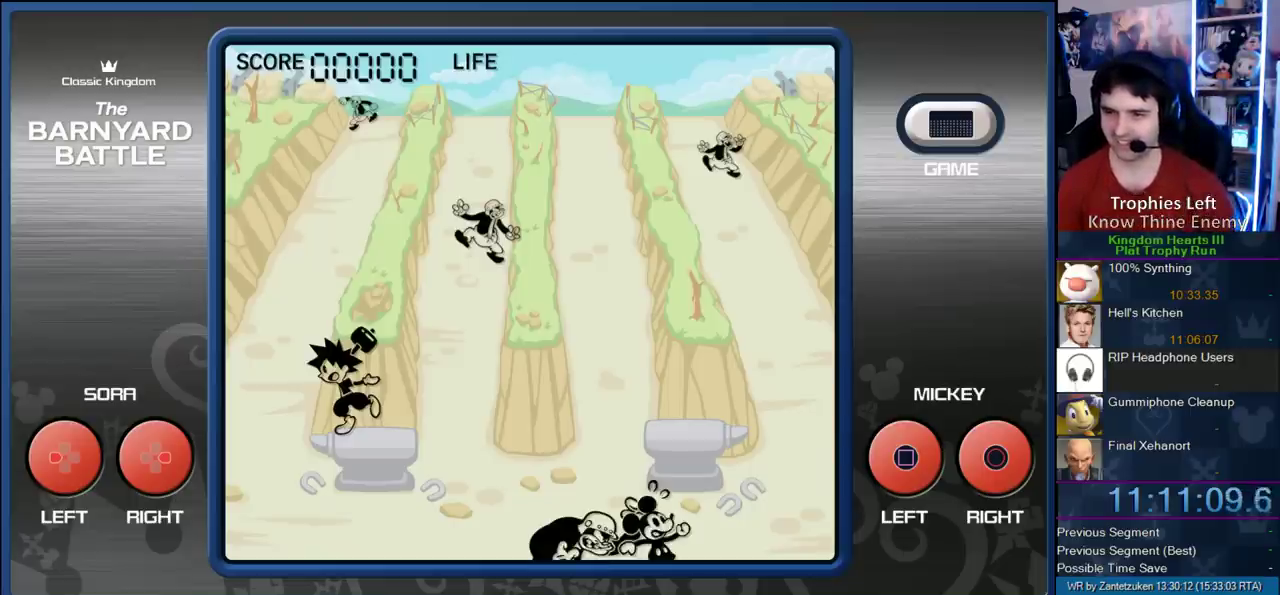
{"buttons": ["SQUARE"], "right_stick": "center", "events": [[117, "SQUARE", "up"], [267, "CIRCLE", "down"], [367, "CIRCLE", "up"], [500, "SQUARE", "down"]]}
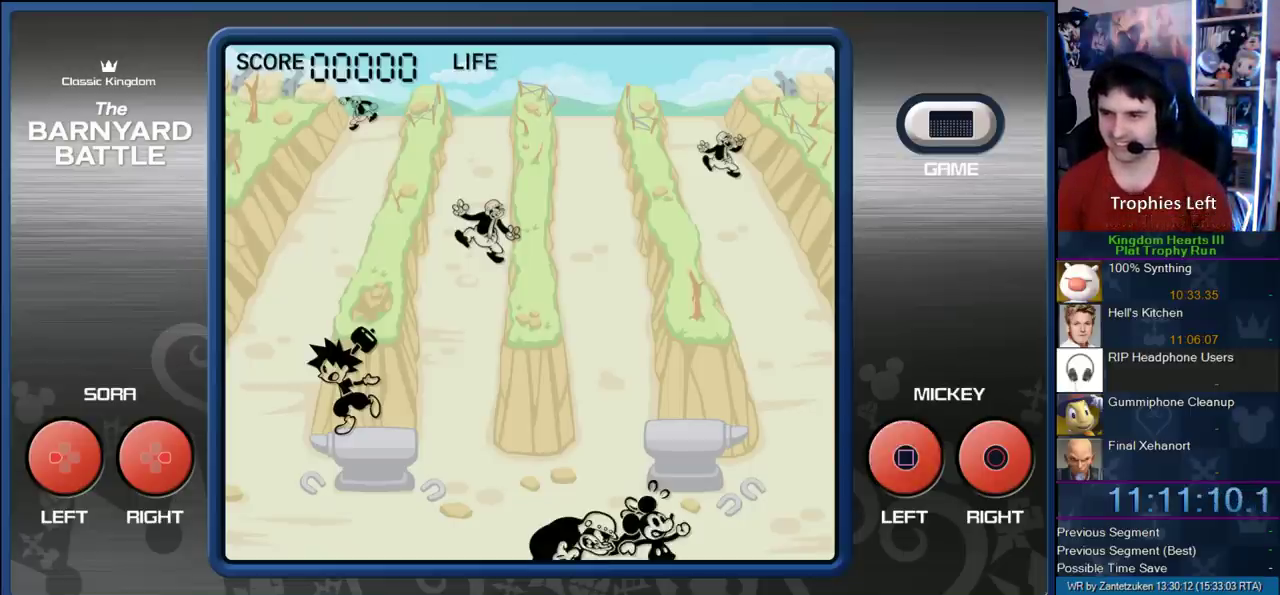
{"buttons": [], "right_stick": "center", "events": [[117, "SQUARE", "up"], [300, "CIRCLE", "down"], [417, "CIRCLE", "up"]]}
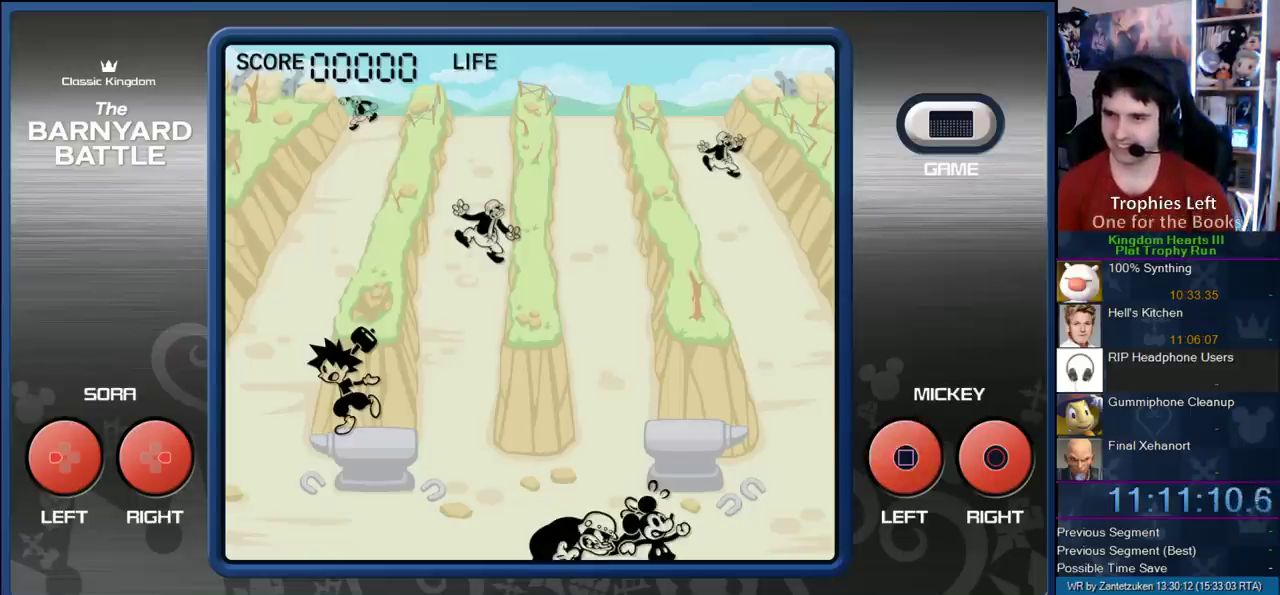
{"buttons": ["CIRCLE"], "right_stick": "center", "events": [[17, "SQUARE", "down"], [167, "SQUARE", "up"], [367, "CIRCLE", "down"]]}
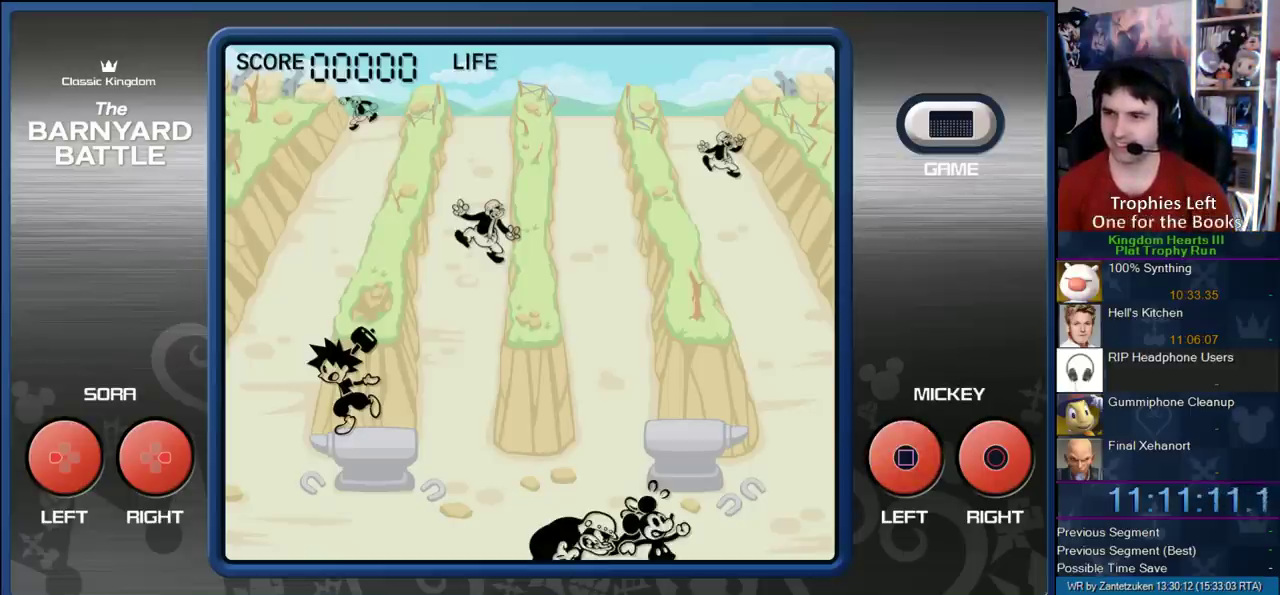
{"buttons": [], "right_stick": "center", "events": [[17, "CIRCLE", "up"], [383, "START", "down"], [467, "START", "up"]]}
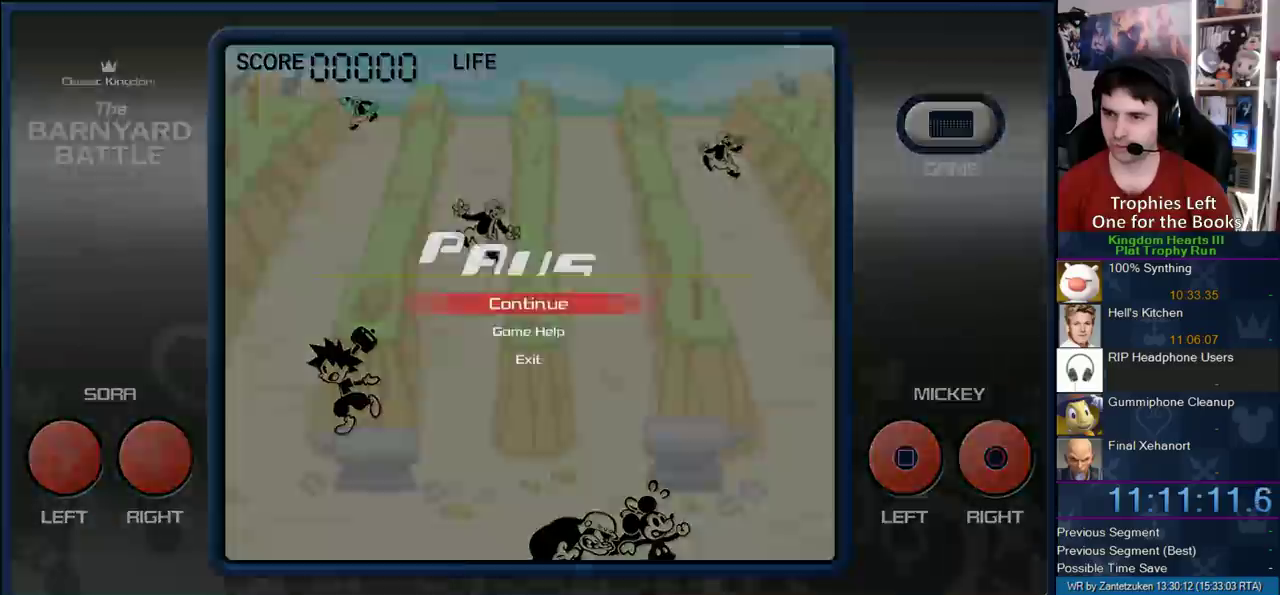
{"buttons": [], "right_stick": "center", "events": [[250, "DPAD_DOWN", "down"], [300, "DPAD_DOWN", "up"], [367, "DPAD_DOWN", "down"], [417, "CIRCLE", "down"], [500, "CIRCLE", "up"], [500, "DPAD_DOWN", "up"]]}
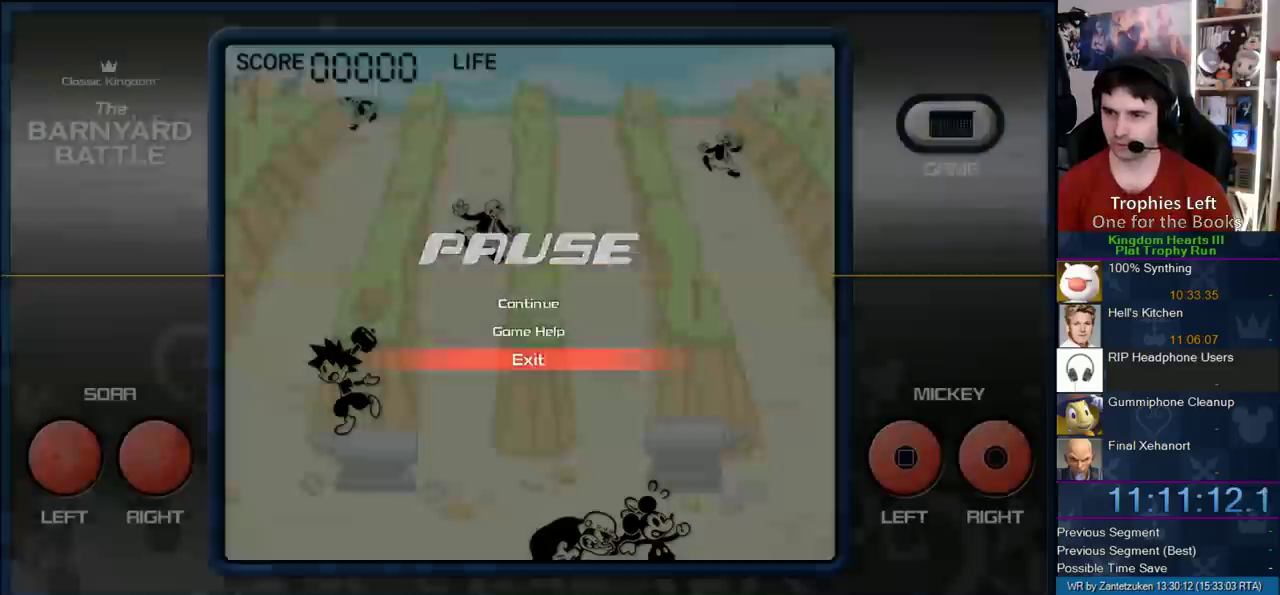
{"buttons": [], "right_stick": "center", "events": []}
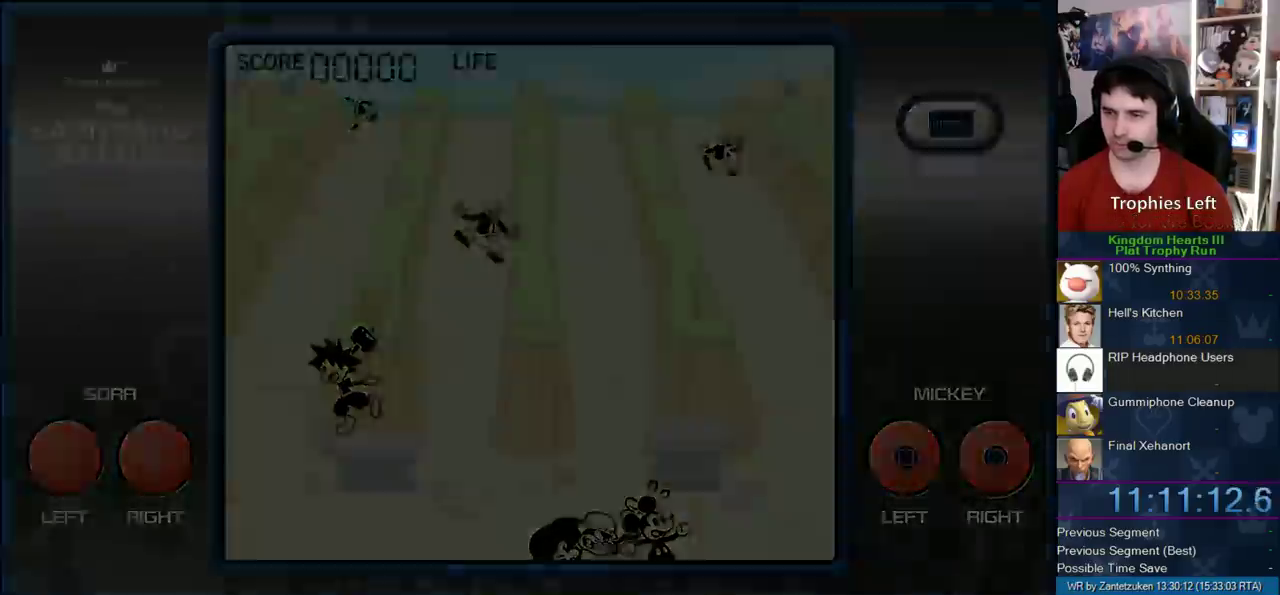
{"buttons": [], "right_stick": "center", "events": [[283, "DPAD_RIGHT", "down"], [450, "DPAD_RIGHT", "up"]]}
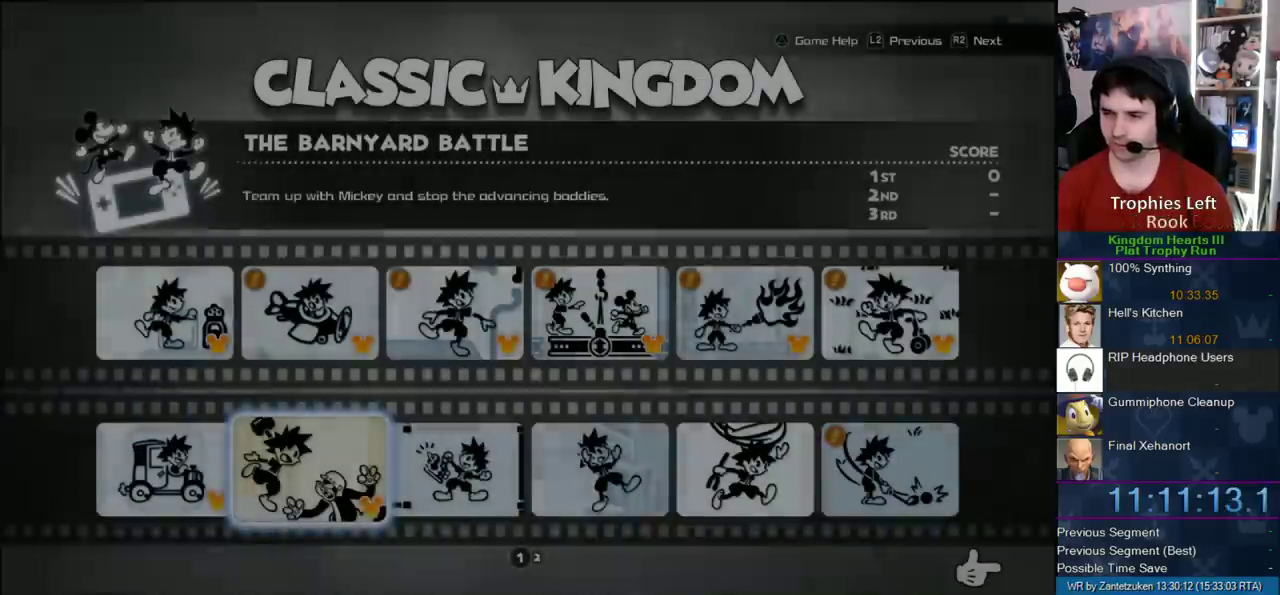
{"buttons": ["DPAD_RIGHT"], "right_stick": "center", "events": [[183, "DPAD_RIGHT", "down"], [267, "DPAD_RIGHT", "up"], [433, "DPAD_RIGHT", "down"]]}
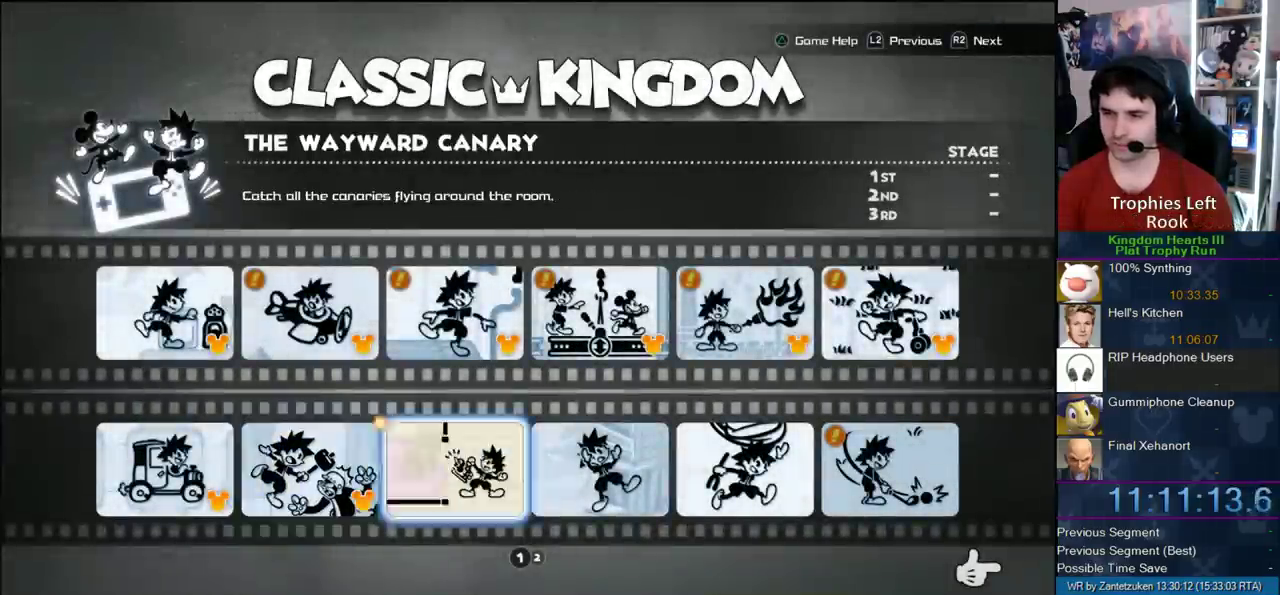
{"buttons": [], "right_stick": "center", "events": [[67, "DPAD_RIGHT", "up"], [100, "CIRCLE", "down"], [233, "CIRCLE", "up"]]}
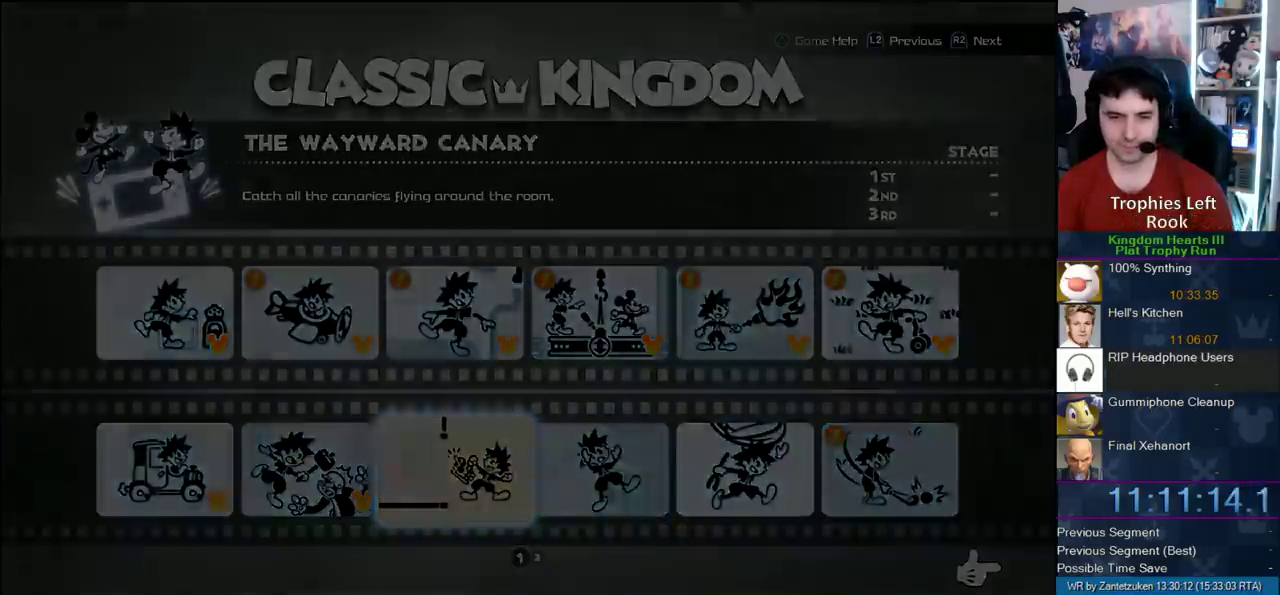
{"buttons": [], "right_stick": "center", "events": []}
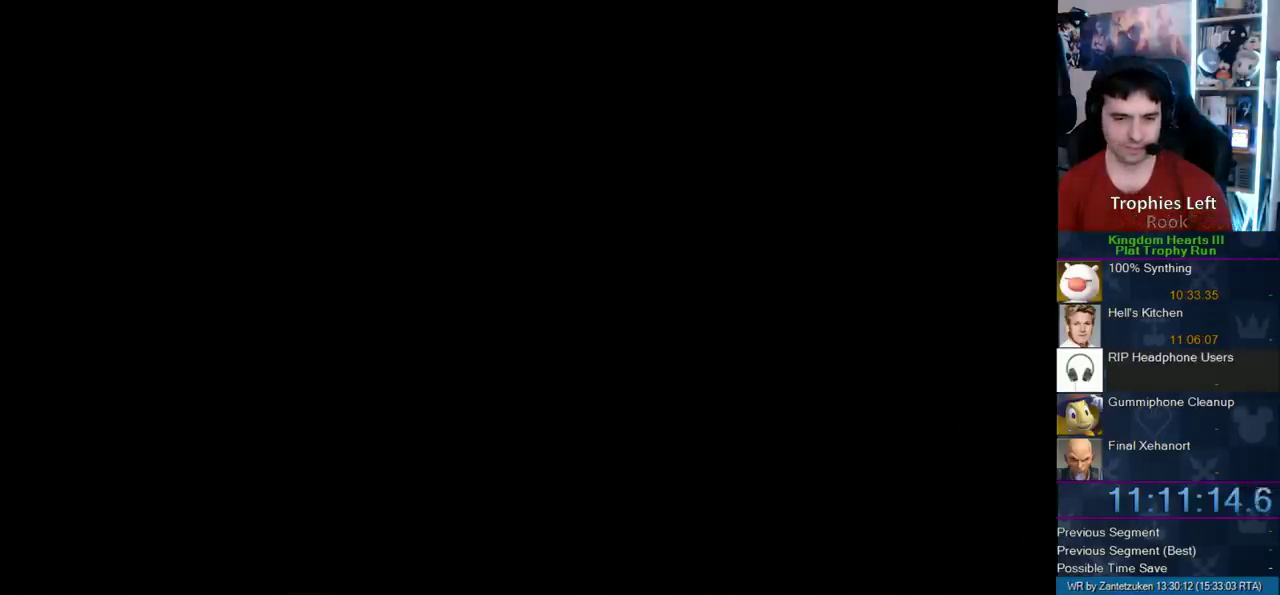
{"buttons": [], "right_stick": "center", "events": []}